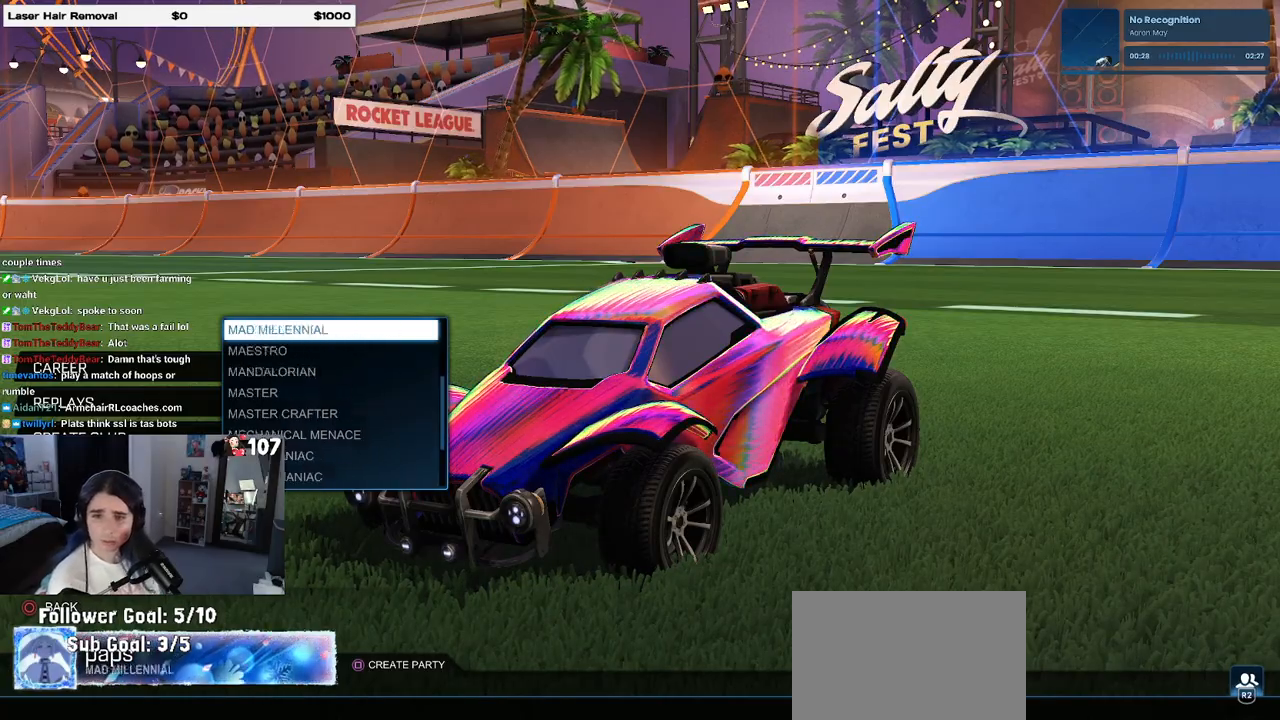
Gameplay with a controller (PlayStation layout); each line is a JSON object with the inputs held at the frame after it. "events" lists button and stick changes between this image and that frame as [ms after this image, input, new state], when the widget could be followed in between.
{"buttons": ["DPAD_UP"], "left_stick": "up", "right_stick": "center", "events": []}
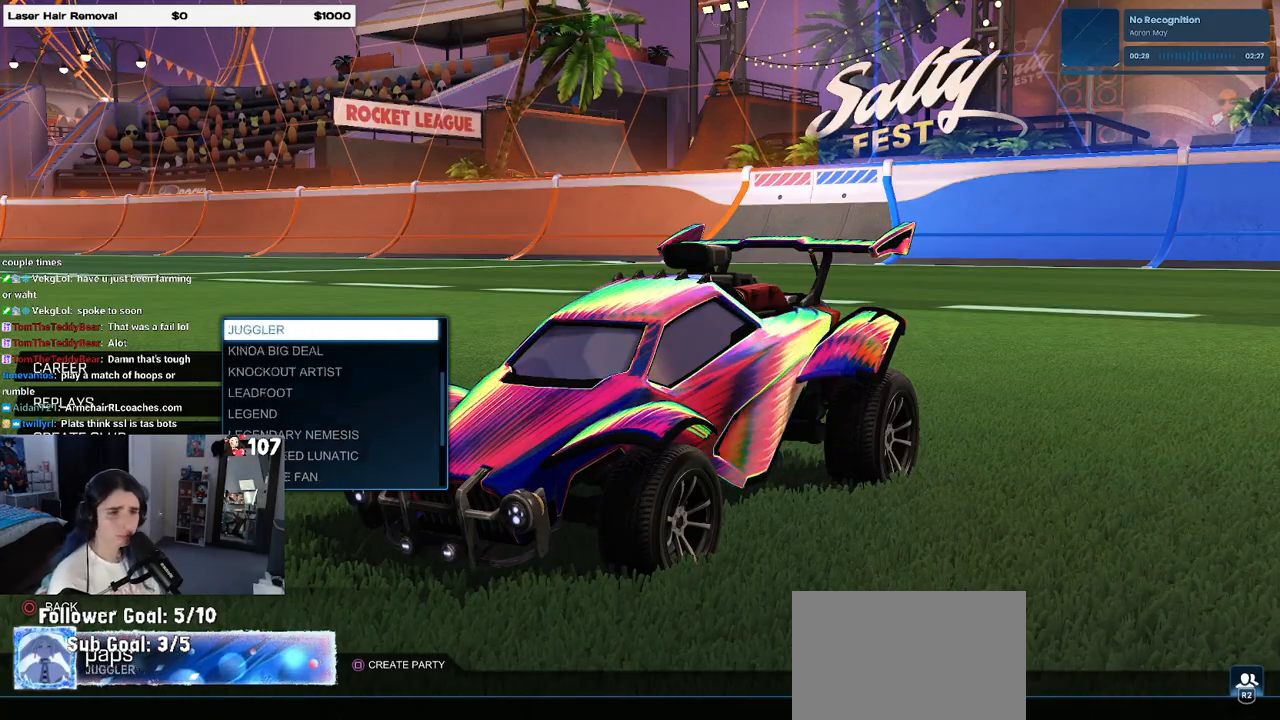
{"buttons": ["DPAD_UP"], "left_stick": "up", "right_stick": "center", "events": []}
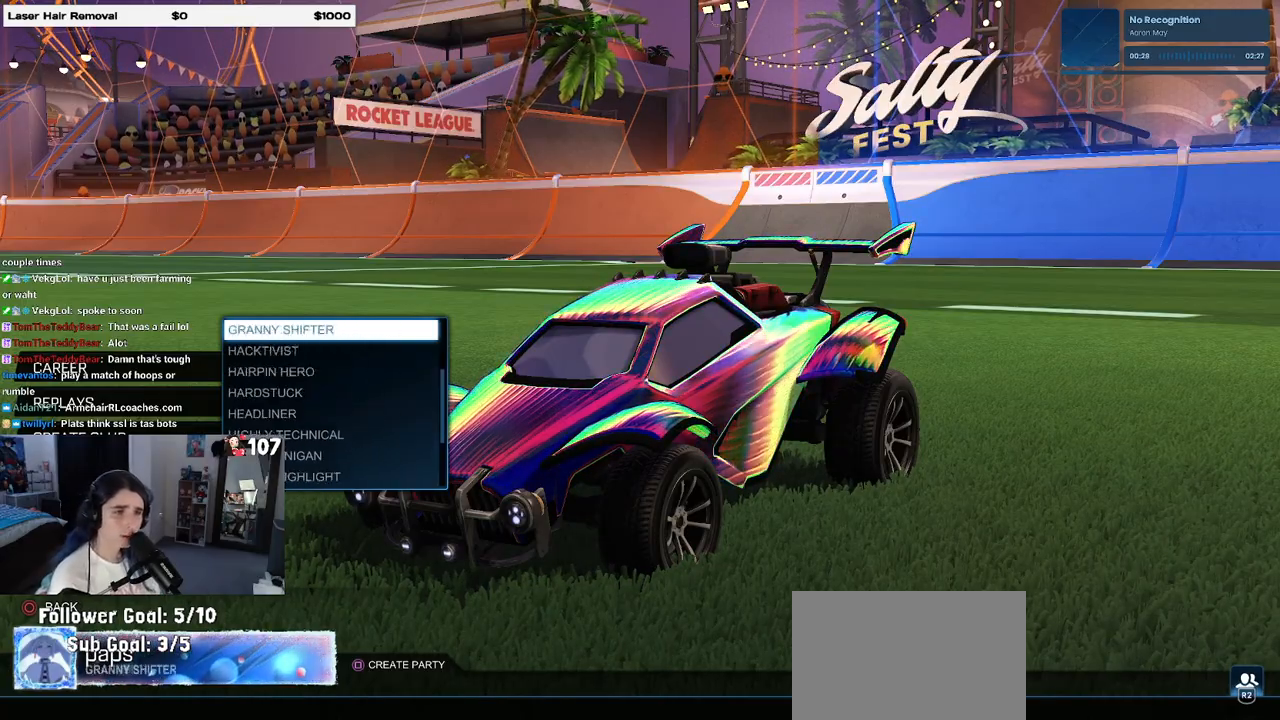
{"buttons": ["DPAD_UP"], "left_stick": "up", "right_stick": "center", "events": []}
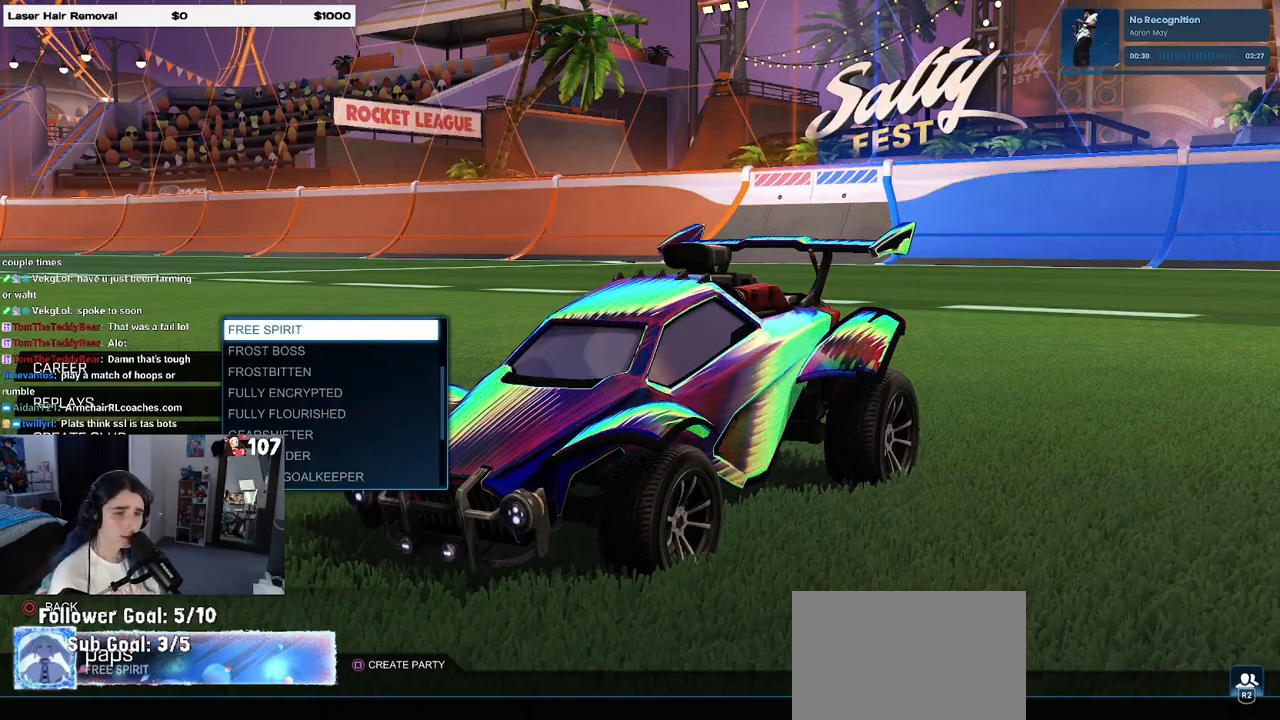
{"buttons": ["DPAD_UP"], "left_stick": "up", "right_stick": "center", "events": []}
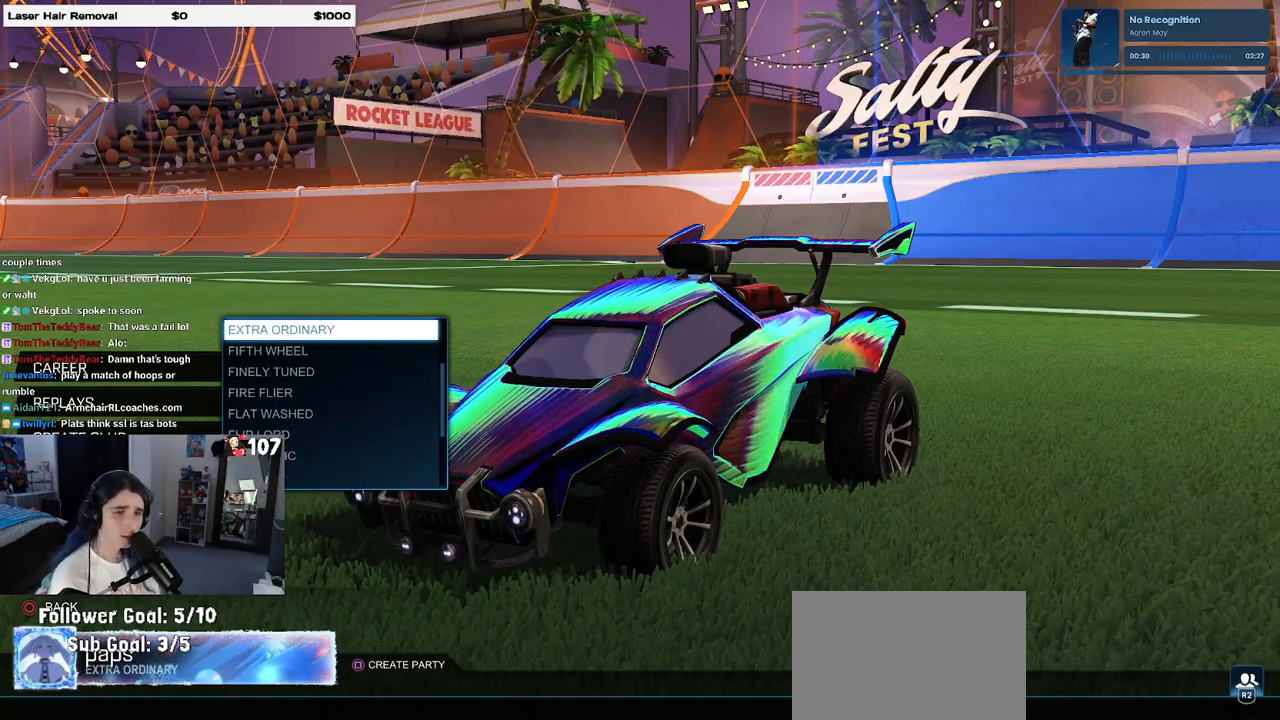
{"buttons": ["DPAD_UP"], "left_stick": "up", "right_stick": "center", "events": []}
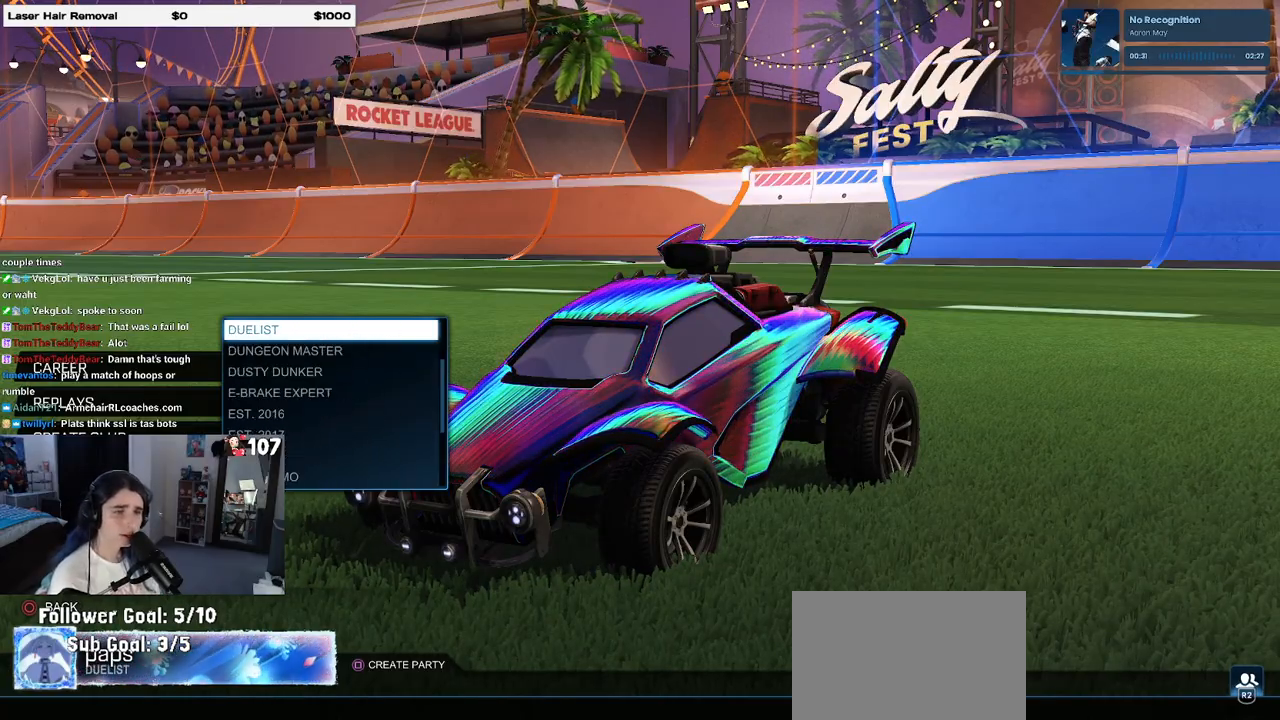
{"buttons": ["DPAD_UP"], "left_stick": "up", "right_stick": "center", "events": []}
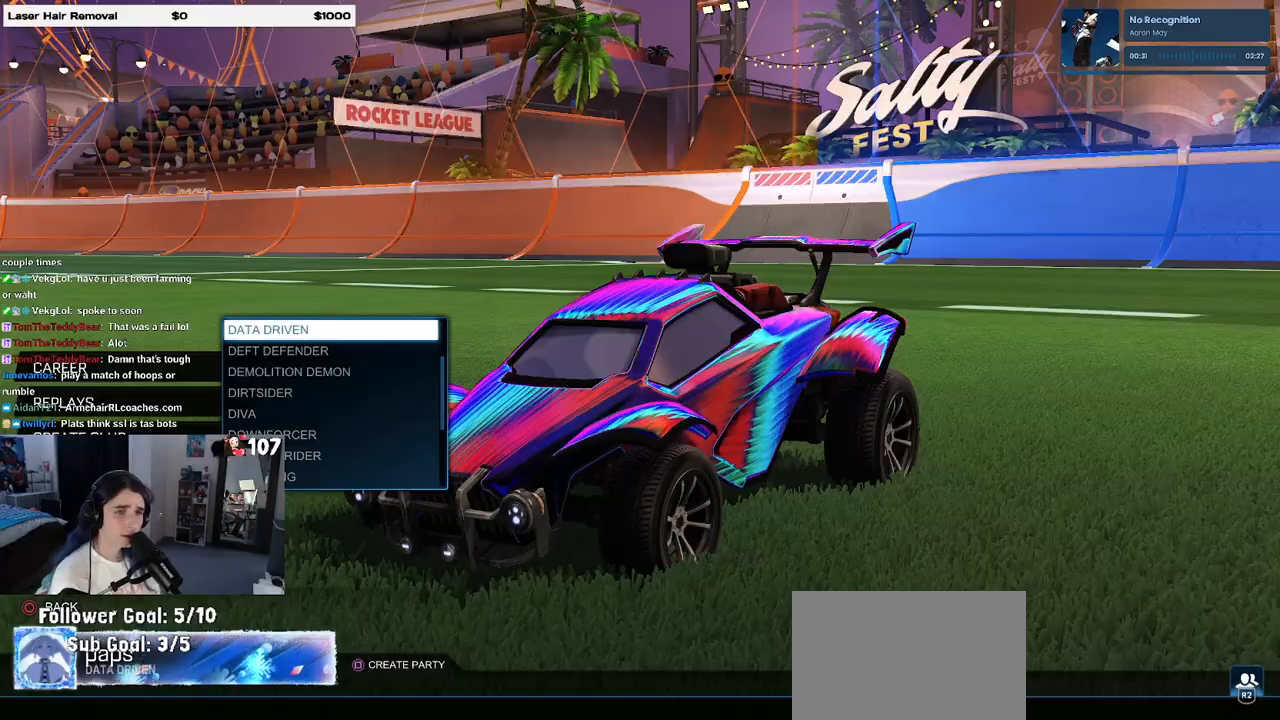
{"buttons": ["DPAD_UP"], "left_stick": "up", "right_stick": "center", "events": []}
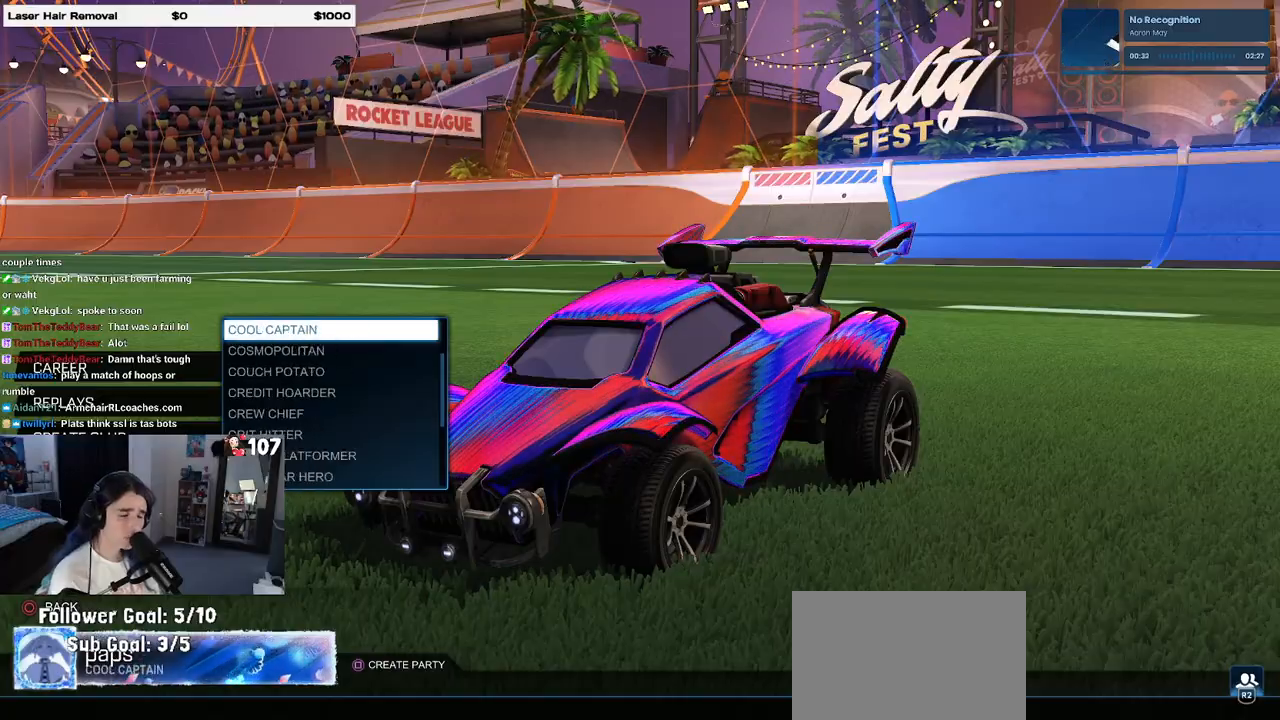
{"buttons": ["DPAD_UP"], "left_stick": "up", "right_stick": "center", "events": []}
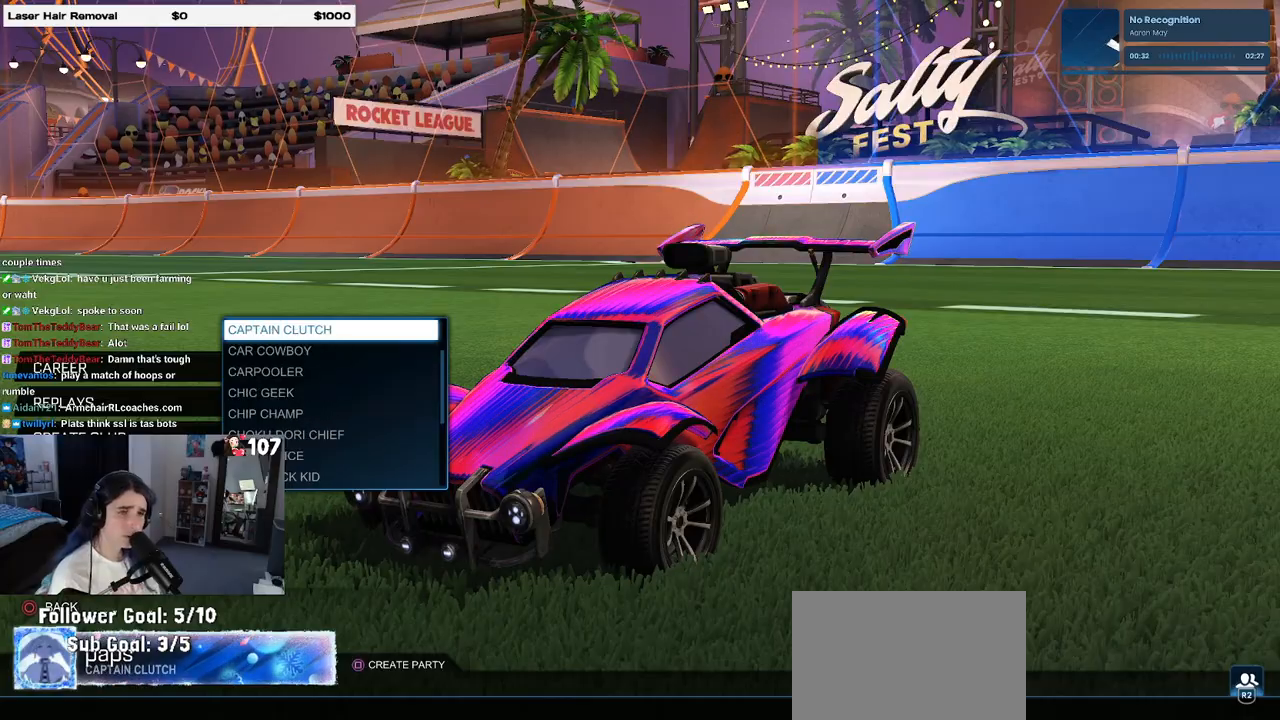
{"buttons": ["DPAD_UP"], "left_stick": "up", "right_stick": "center", "events": []}
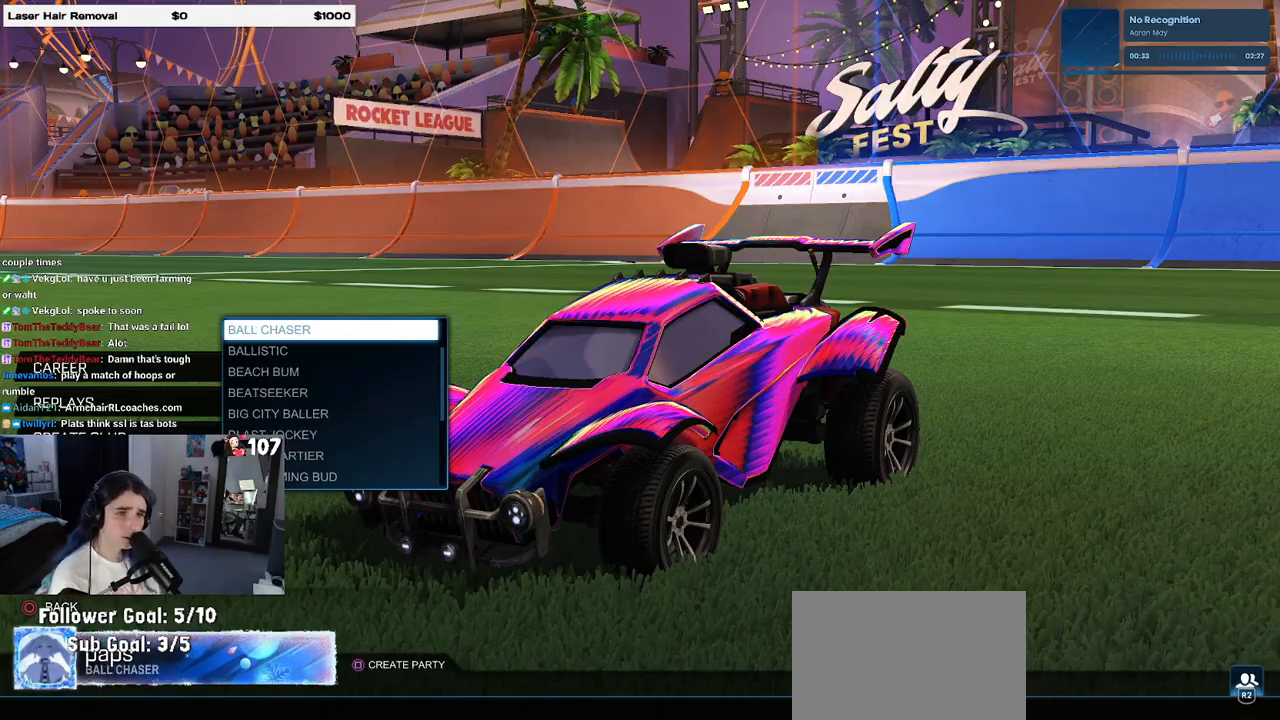
{"buttons": ["DPAD_UP"], "left_stick": "up", "right_stick": "center", "events": []}
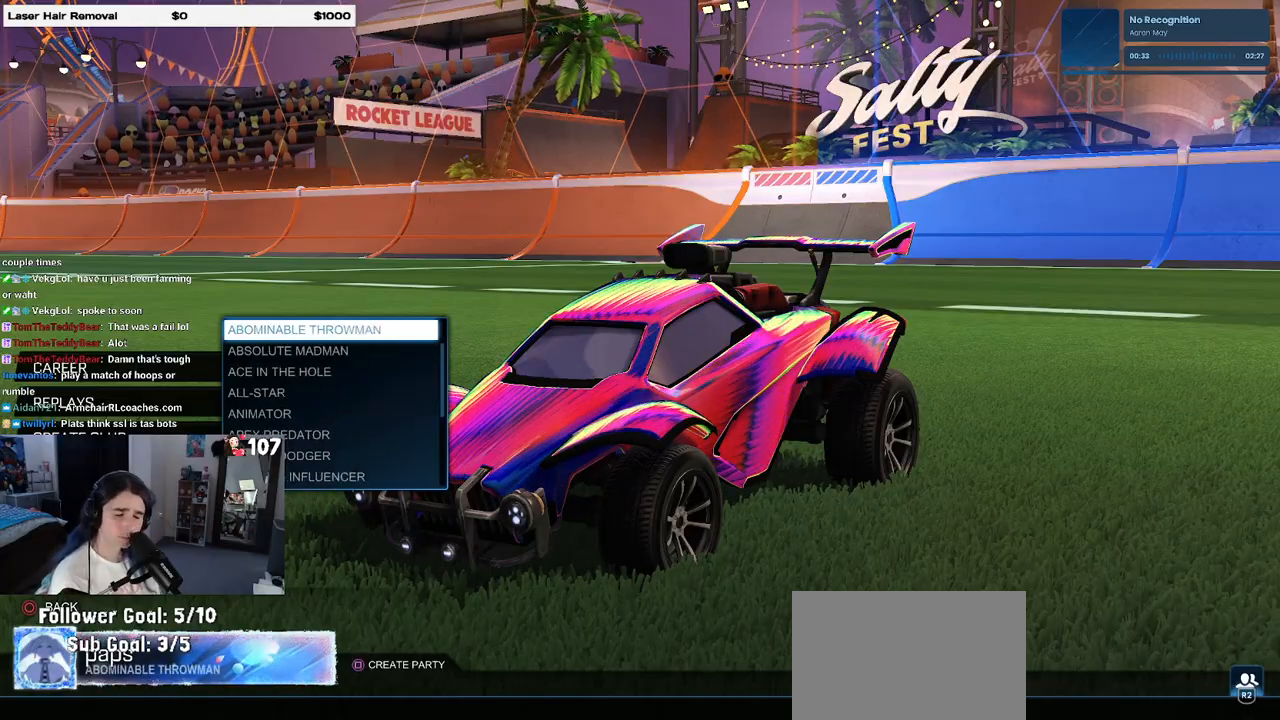
{"buttons": ["DPAD_UP"], "left_stick": "up", "right_stick": "center", "events": []}
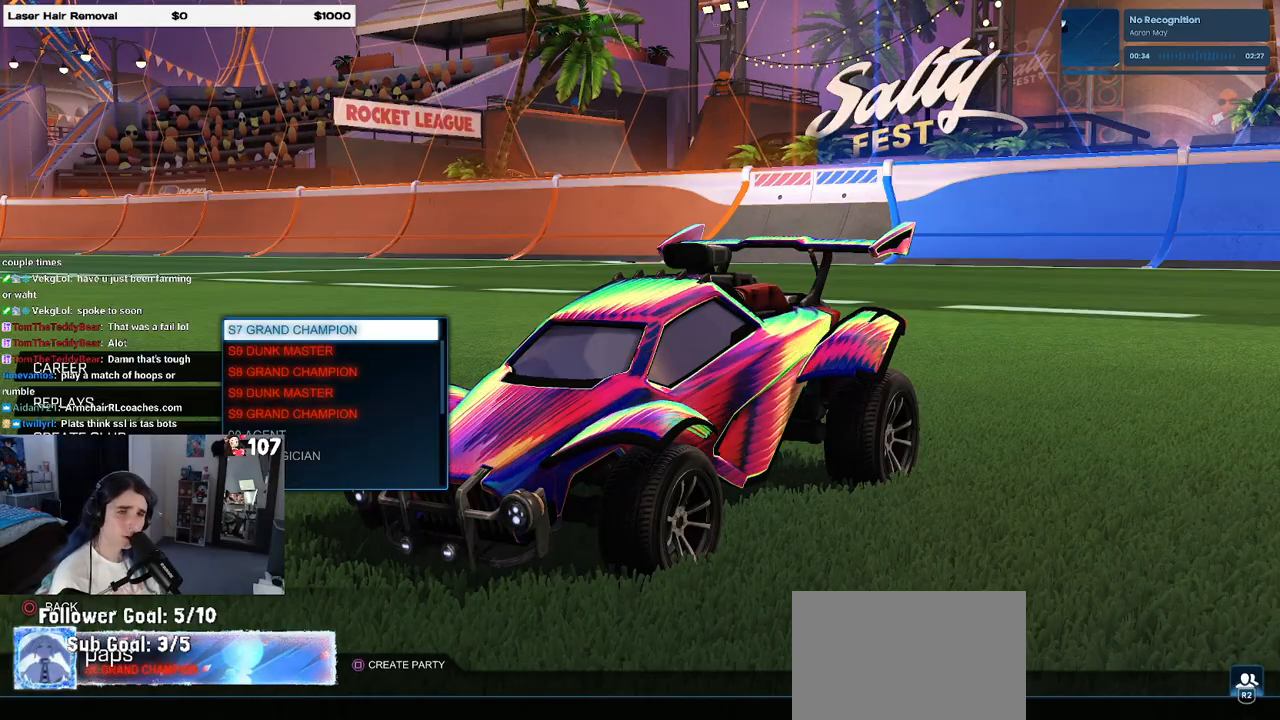
{"buttons": ["DPAD_UP"], "left_stick": "up", "right_stick": "center", "events": [[200, "DPAD_UP", "up"], [300, "left_stick", "center"], [467, "DPAD_UP", "down"], [500, "left_stick", "up"]]}
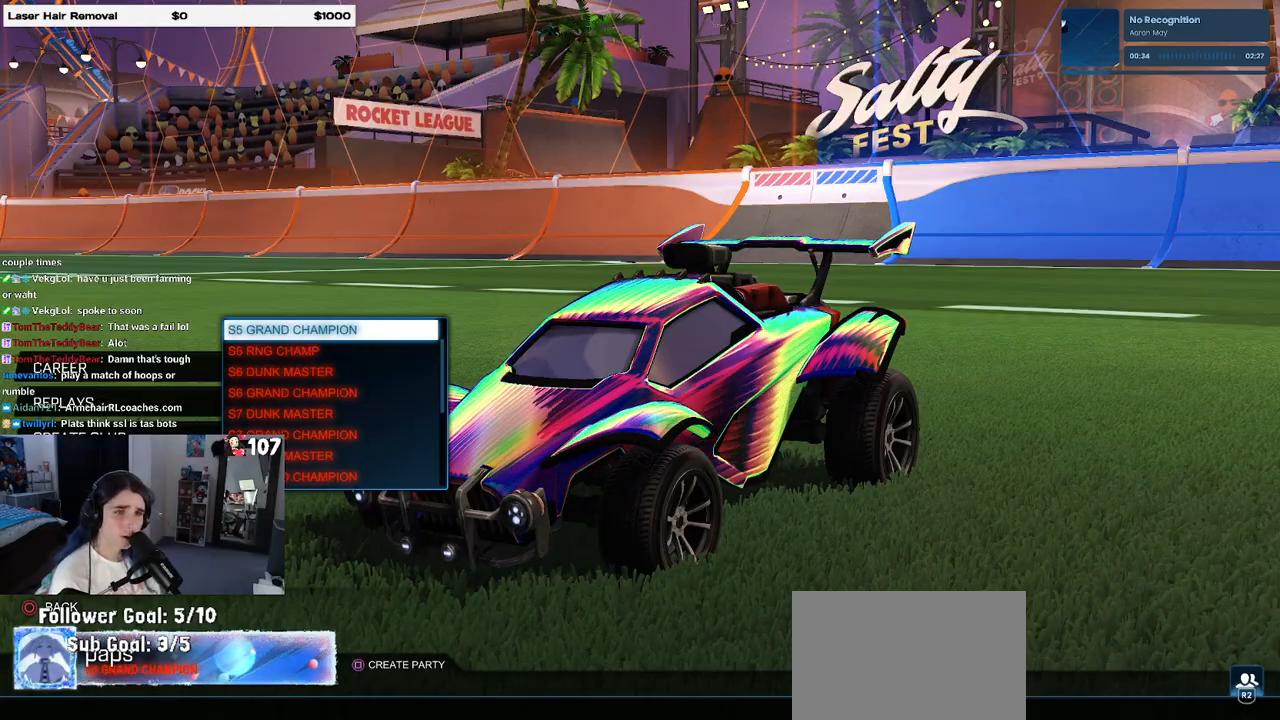
{"buttons": ["DPAD_UP"], "left_stick": "up", "right_stick": "center", "events": [[133, "DPAD_UP", "up"], [183, "left_stick", "center"], [317, "left_stick", "up"], [333, "DPAD_UP", "down"]]}
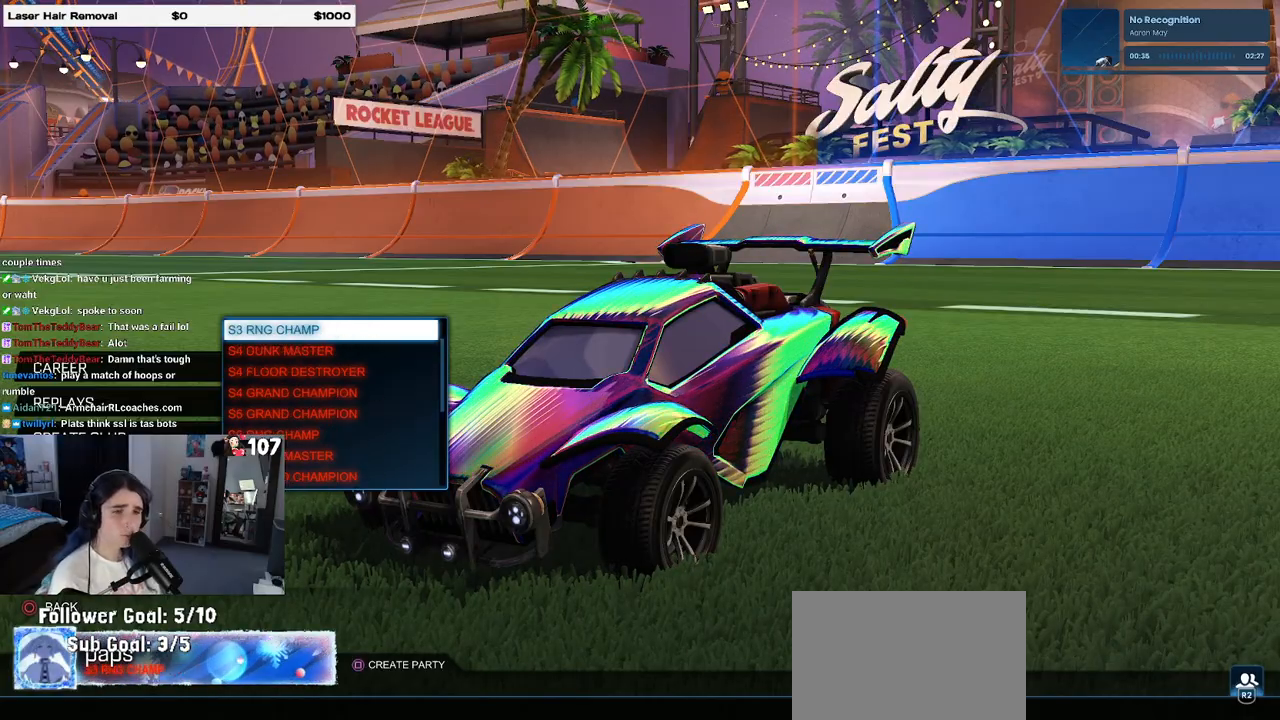
{"buttons": [], "left_stick": "center", "right_stick": "center", "events": [[467, "DPAD_UP", "up"], [500, "left_stick", "center"]]}
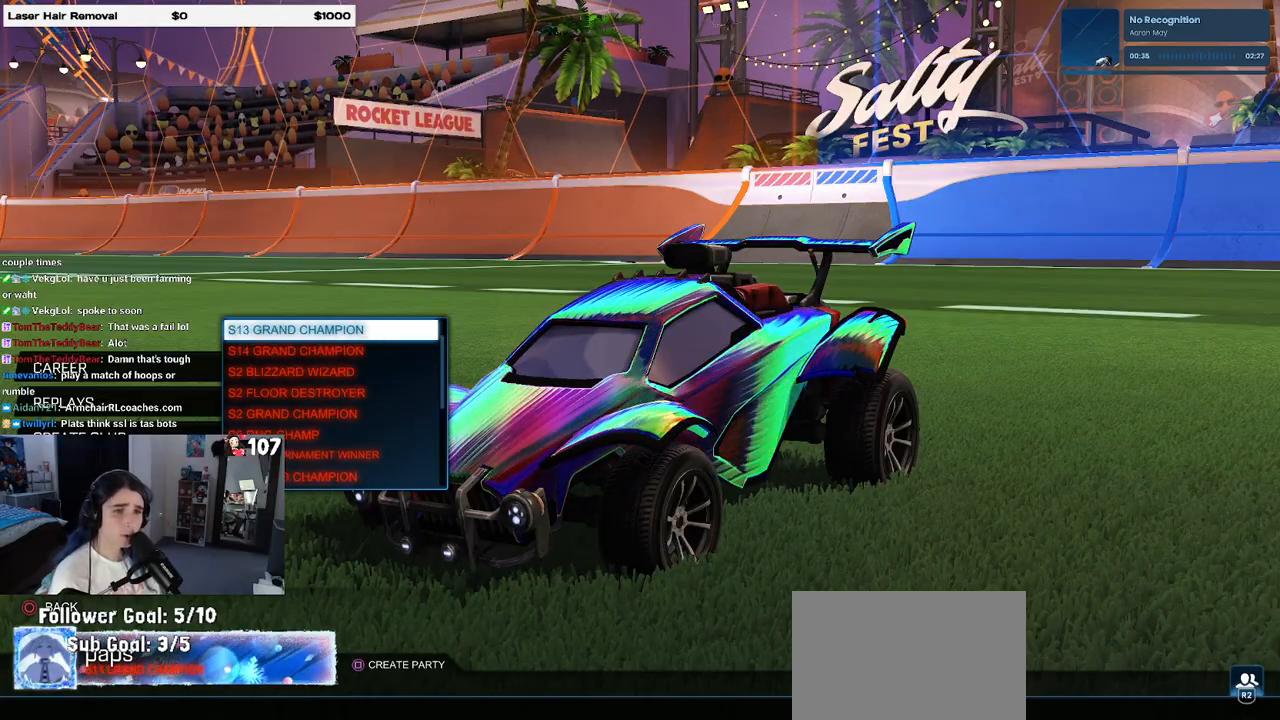
{"buttons": ["DPAD_UP"], "left_stick": "up", "right_stick": "center", "events": [[183, "DPAD_UP", "down"], [183, "left_stick", "up"]]}
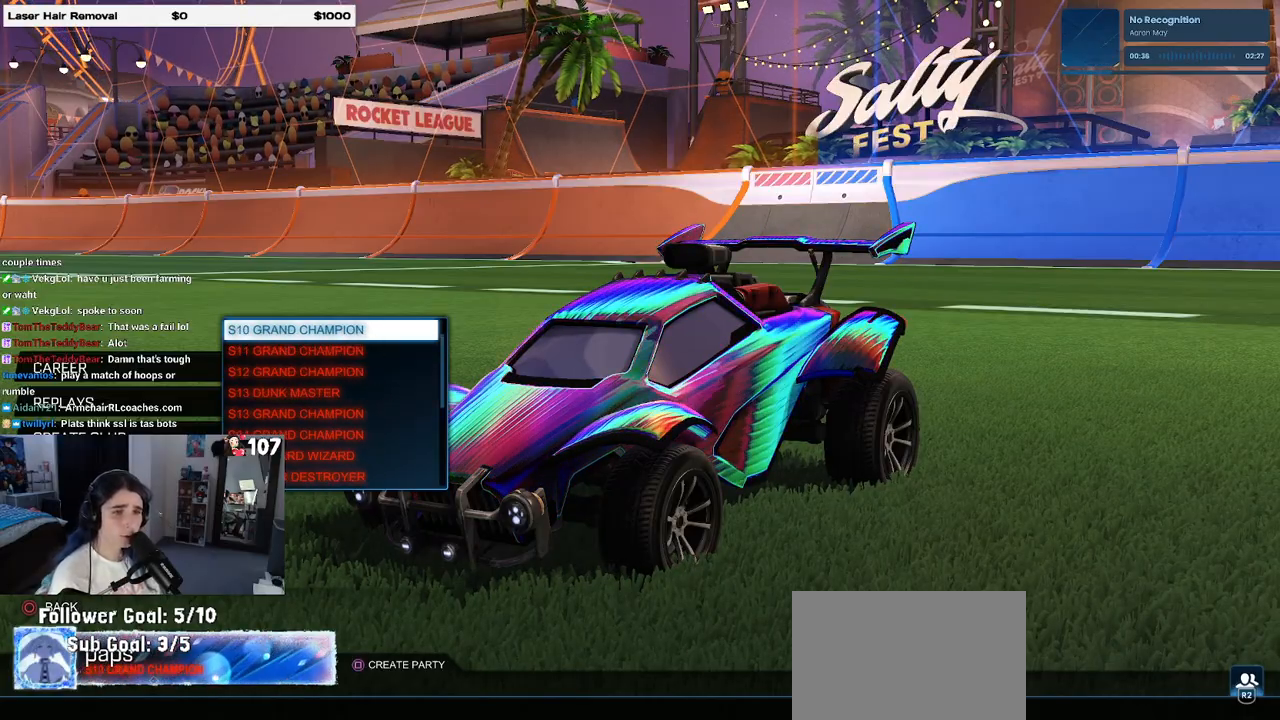
{"buttons": ["DPAD_UP"], "left_stick": "up", "right_stick": "center", "events": [[300, "DPAD_UP", "up"], [433, "DPAD_UP", "down"]]}
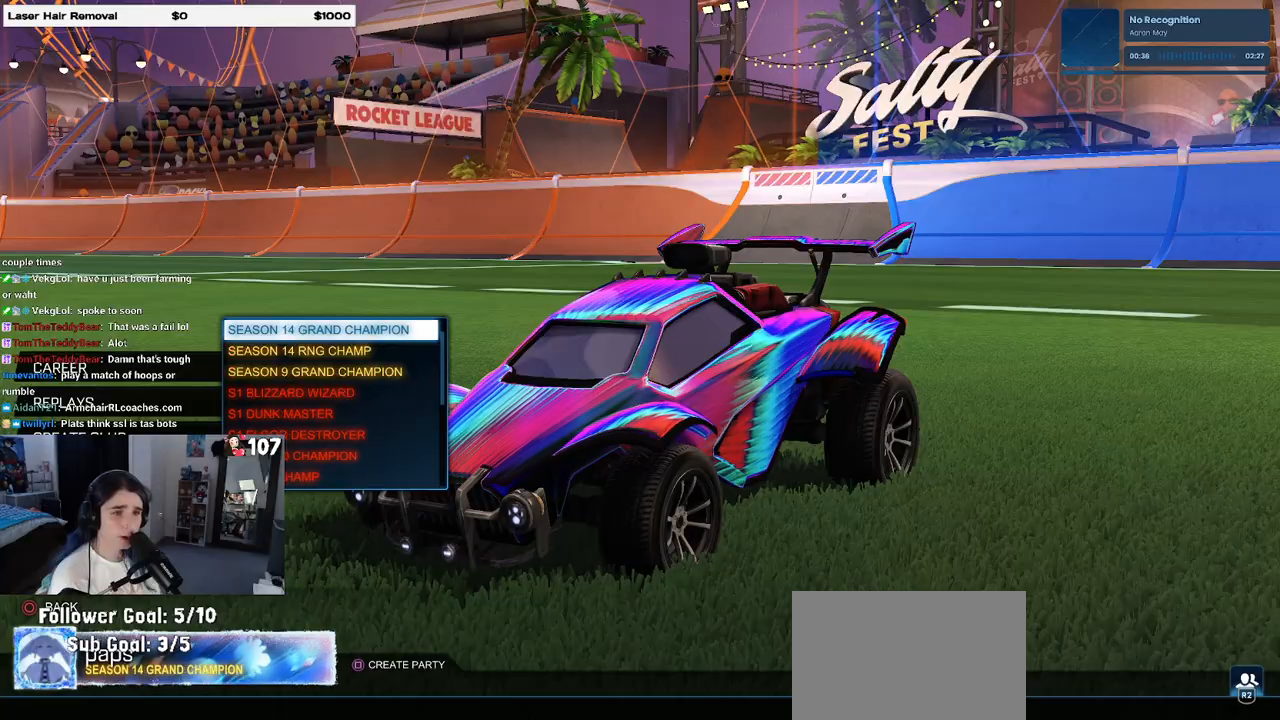
{"buttons": ["DPAD_UP"], "left_stick": "center", "right_stick": "center", "events": [[183, "DPAD_UP", "up"], [283, "left_stick", "center"], [383, "DPAD_UP", "down"]]}
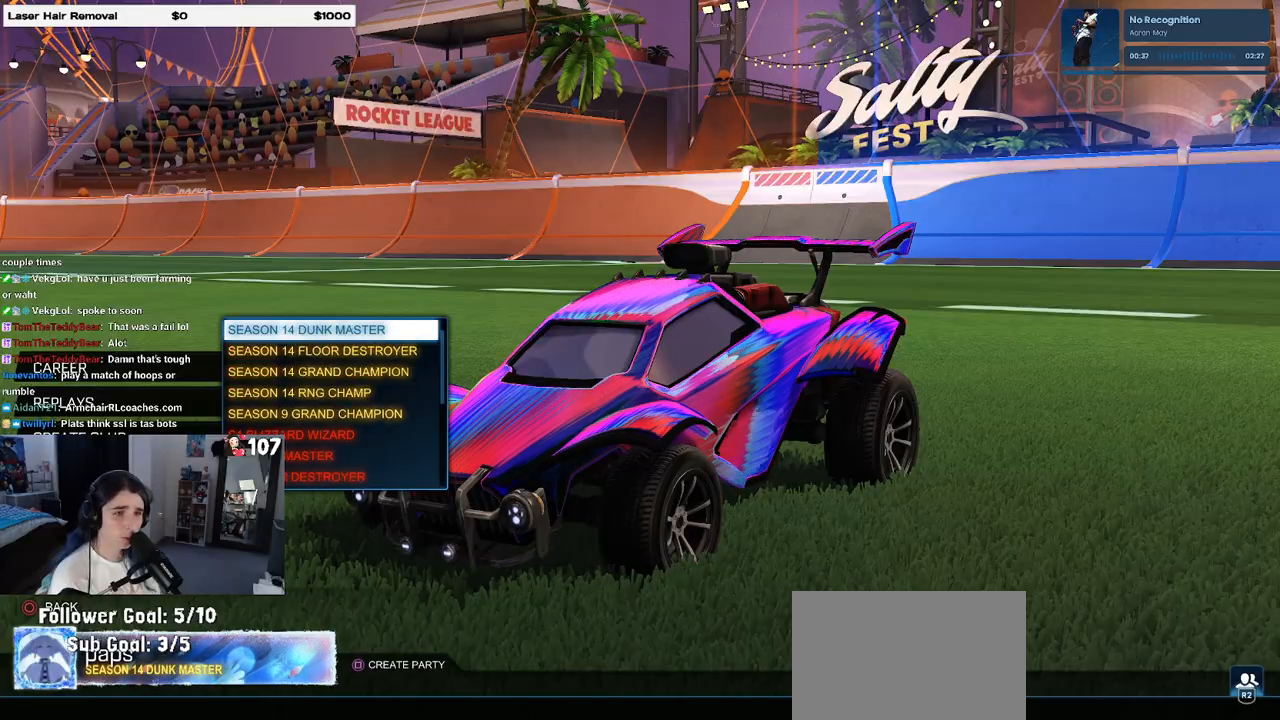
{"buttons": [], "left_stick": "center", "right_stick": "center", "events": [[183, "DPAD_UP", "up"]]}
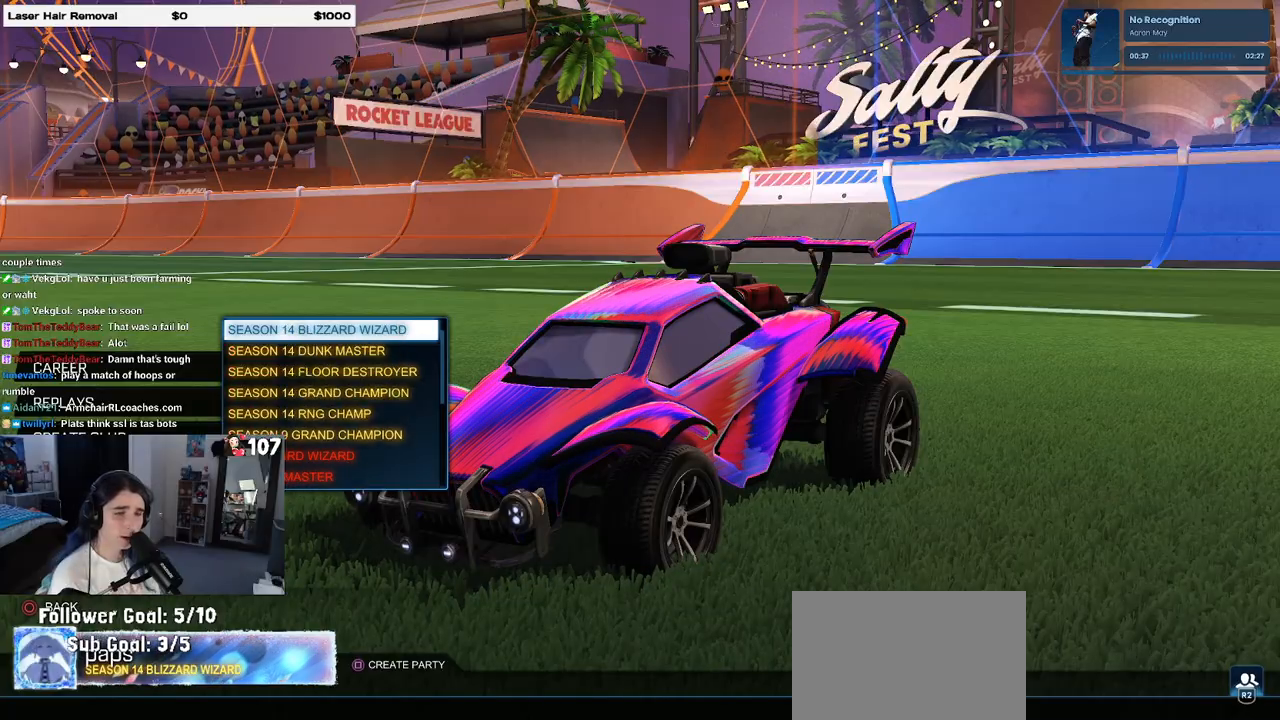
{"buttons": [], "left_stick": "center", "right_stick": "center", "events": [[383, "DPAD_UP", "down"], [467, "DPAD_UP", "up"]]}
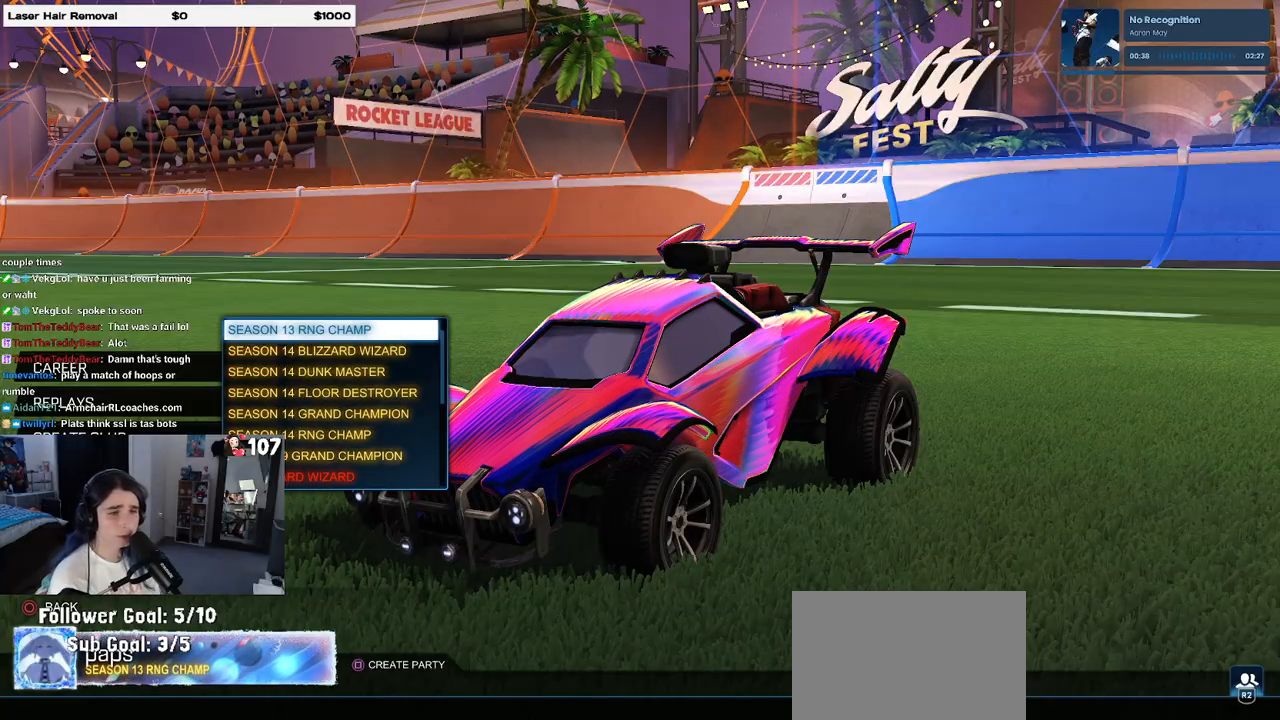
{"buttons": ["DPAD_UP"], "left_stick": "center", "right_stick": "center", "events": [[383, "DPAD_UP", "down"]]}
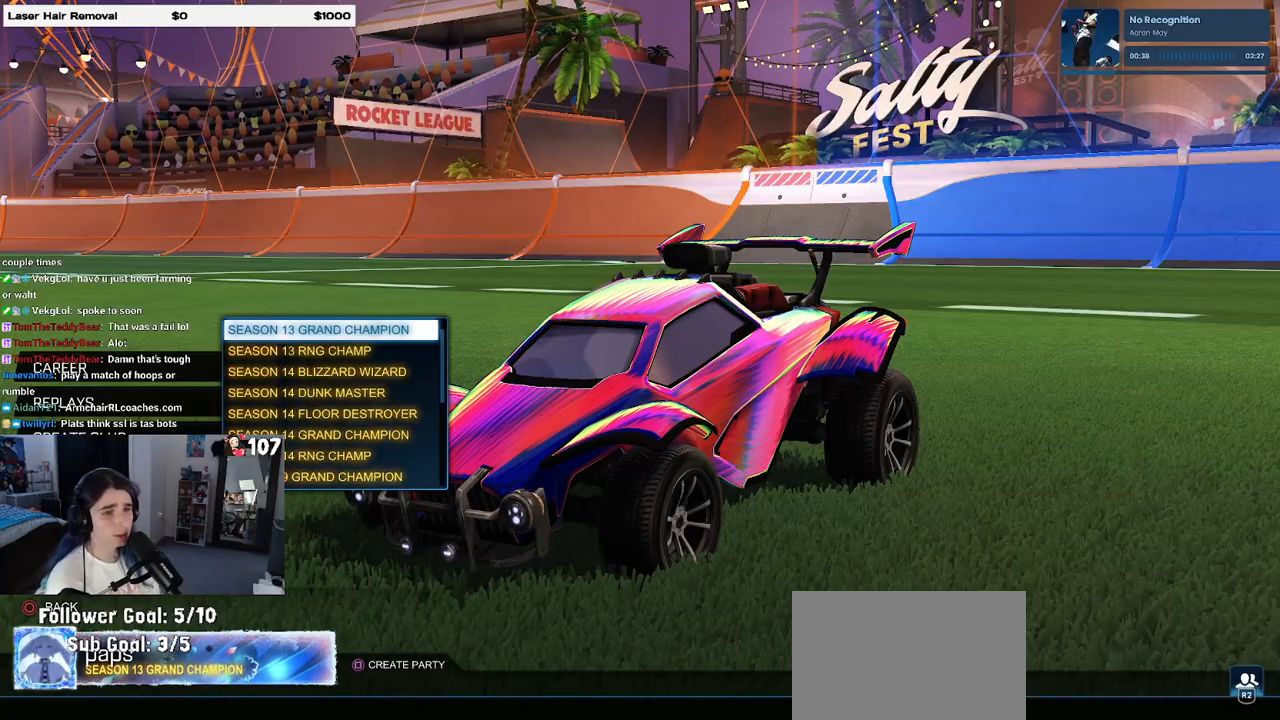
{"buttons": ["DPAD_UP"], "left_stick": "center", "right_stick": "center", "events": [[33, "DPAD_UP", "up"], [433, "DPAD_UP", "down"]]}
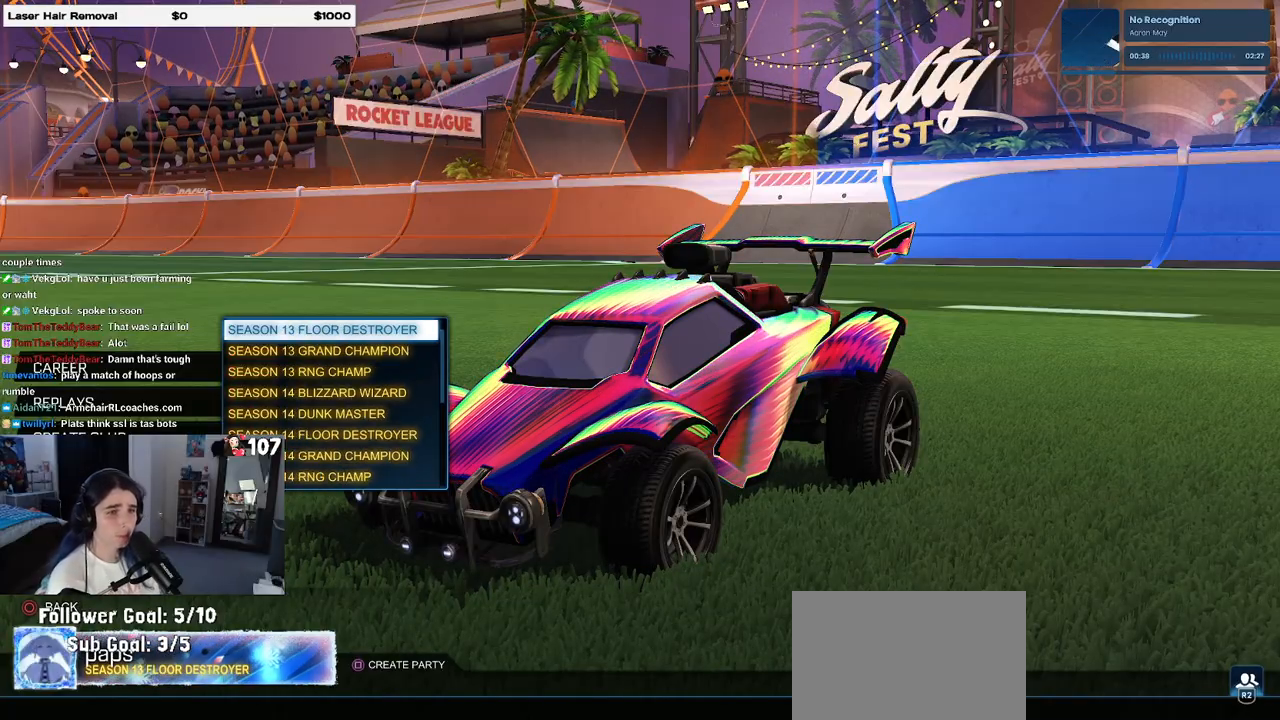
{"buttons": [], "left_stick": "center", "right_stick": "center", "events": [[83, "DPAD_UP", "up"], [283, "DPAD_UP", "down"], [433, "DPAD_UP", "up"]]}
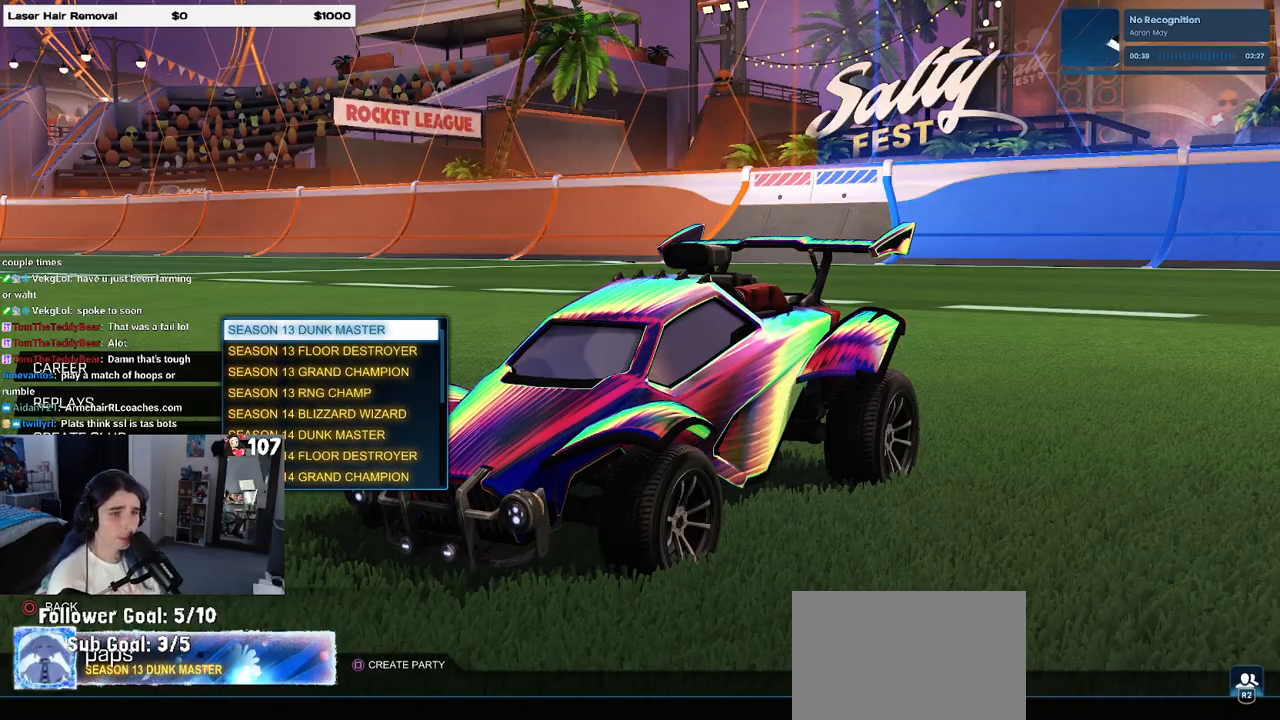
{"buttons": [], "left_stick": "center", "right_stick": "center", "events": [[183, "DPAD_UP", "down"], [300, "DPAD_UP", "up"]]}
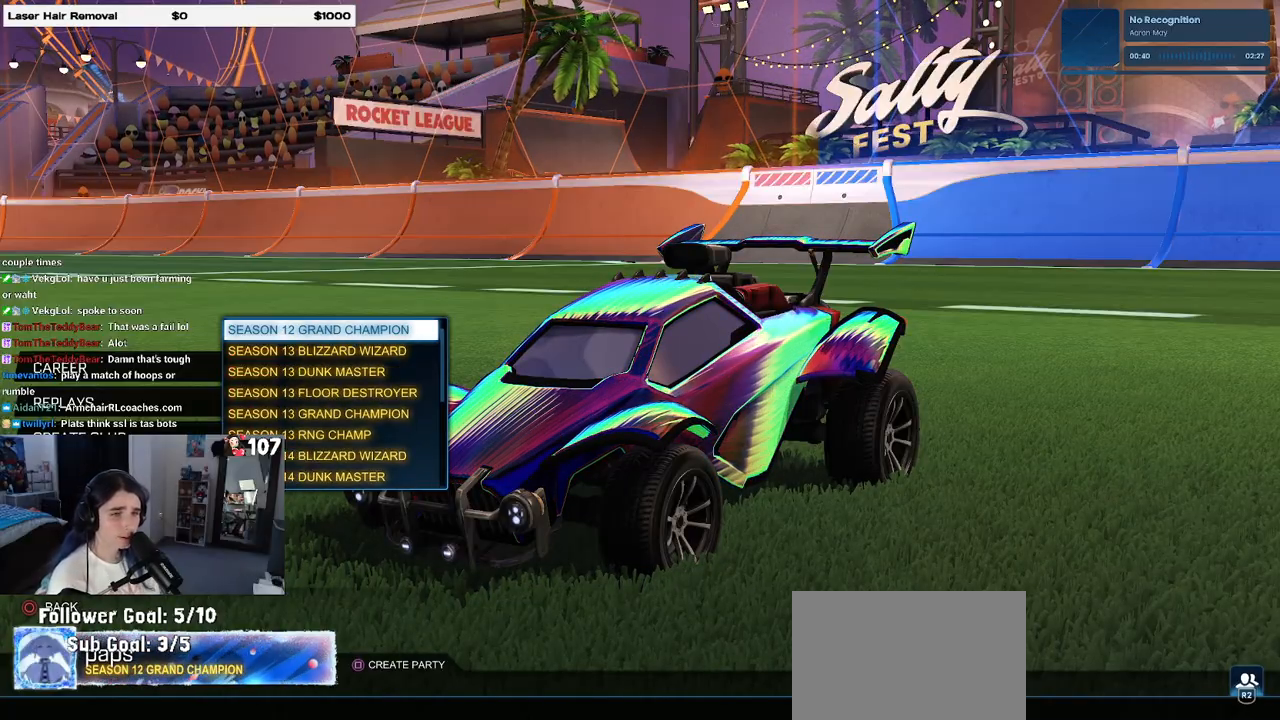
{"buttons": [], "left_stick": "center", "right_stick": "center", "events": [[17, "DPAD_UP", "down"], [133, "DPAD_UP", "up"], [333, "DPAD_UP", "down"], [467, "DPAD_UP", "up"]]}
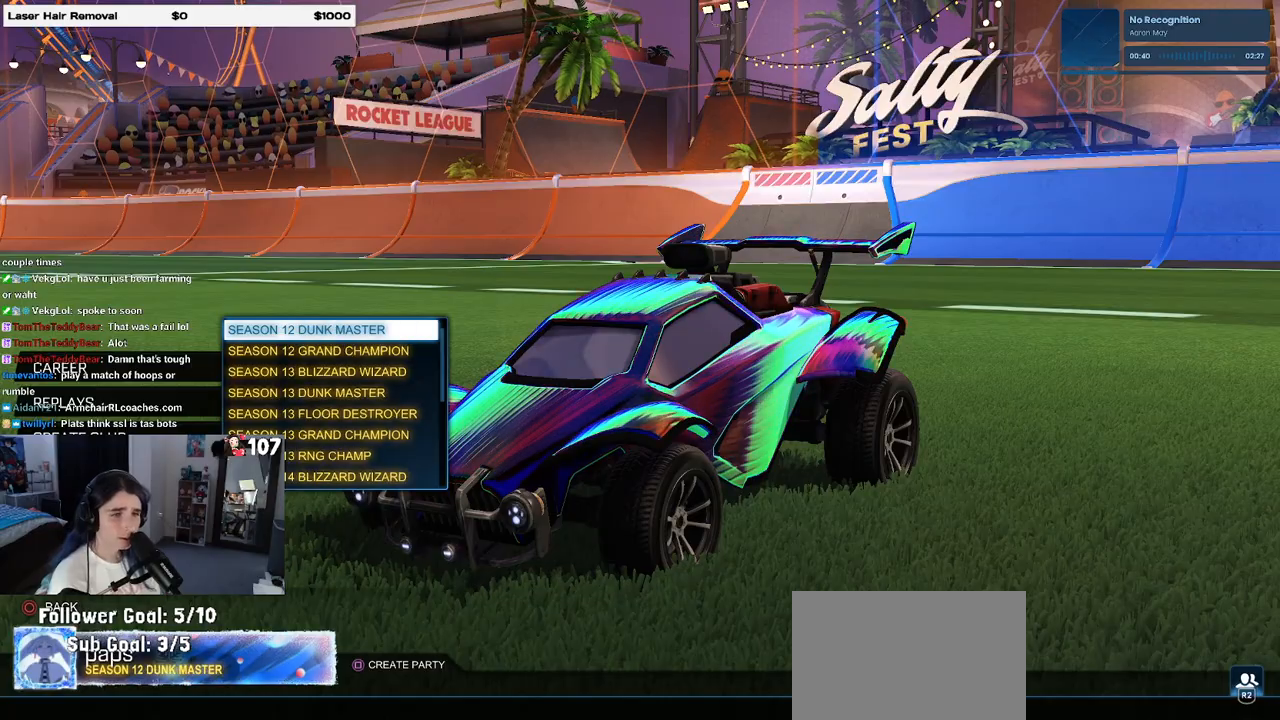
{"buttons": [], "left_stick": "center", "right_stick": "center", "events": [[133, "DPAD_UP", "down"], [267, "DPAD_UP", "up"], [383, "DPAD_UP", "down"], [417, "DPAD_LEFT", "down"], [450, "DPAD_LEFT", "up"], [500, "DPAD_UP", "up"]]}
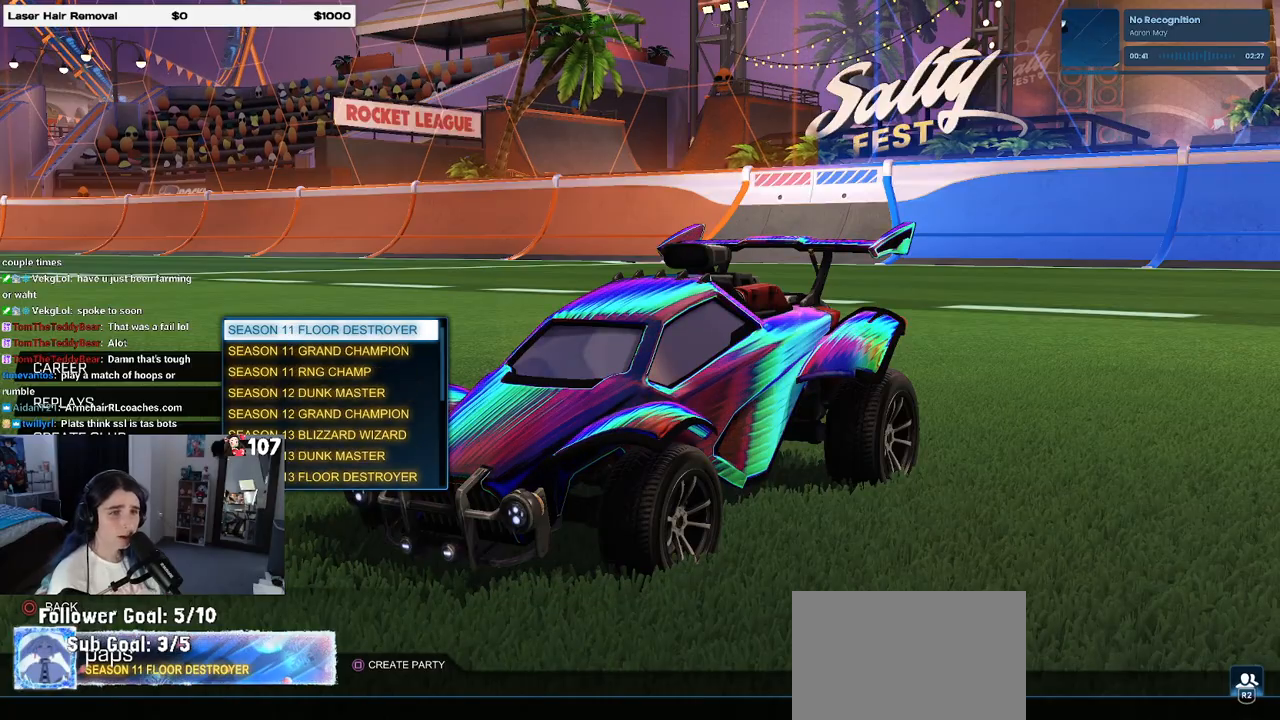
{"buttons": [], "left_stick": "center", "right_stick": "center", "events": [[150, "DPAD_UP", "down"], [233, "DPAD_UP", "up"]]}
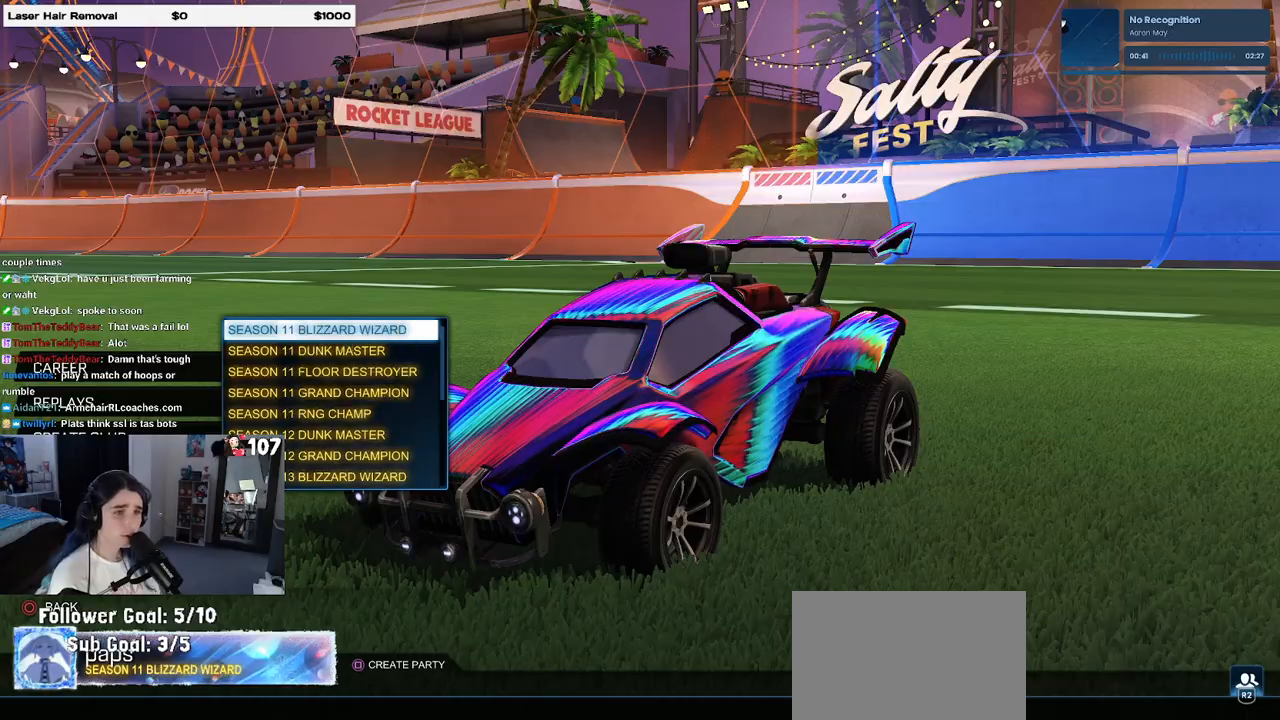
{"buttons": [], "left_stick": "center", "right_stick": "center", "events": [[17, "DPAD_UP", "down"], [133, "DPAD_UP", "up"], [183, "DPAD_UP", "down"], [333, "DPAD_UP", "up"]]}
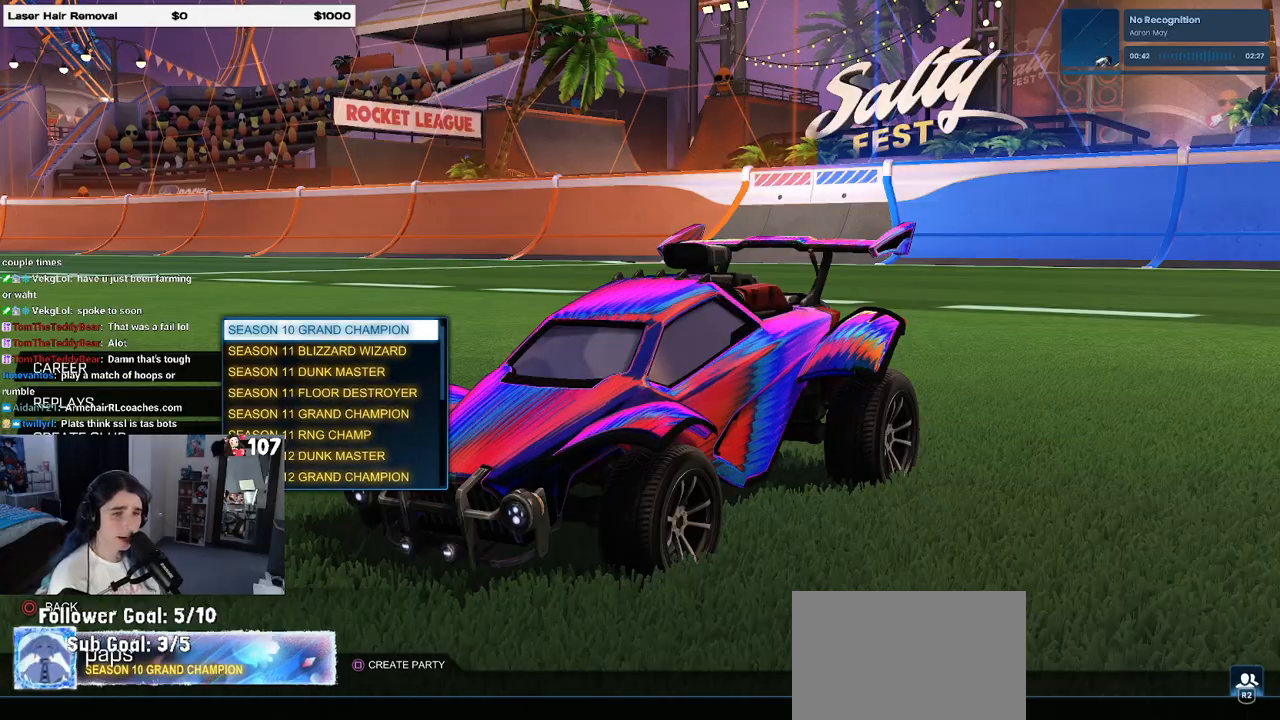
{"buttons": [], "left_stick": "center", "right_stick": "center", "events": [[50, "DPAD_UP", "down"], [167, "DPAD_UP", "up"], [283, "DPAD_UP", "down"], [383, "DPAD_UP", "up"]]}
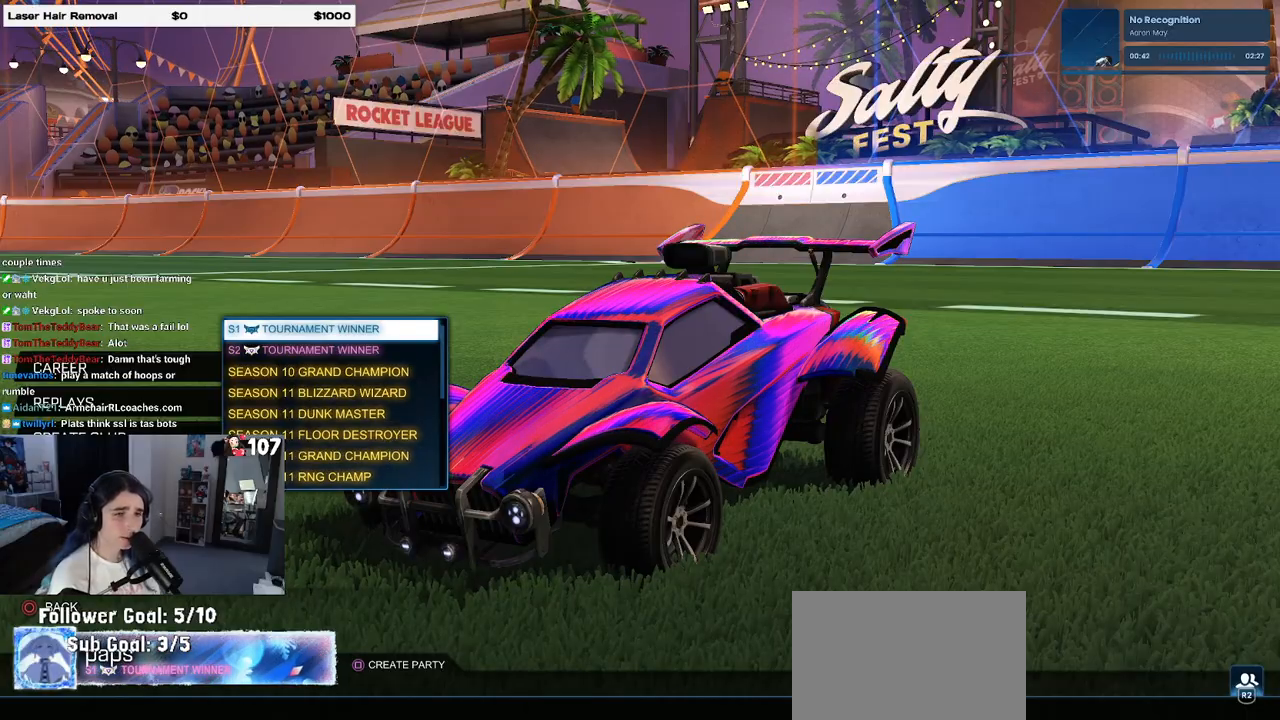
{"buttons": ["DPAD_UP"], "left_stick": "center", "right_stick": "center", "events": [[183, "DPAD_UP", "down"], [300, "DPAD_UP", "up"], [417, "DPAD_UP", "down"]]}